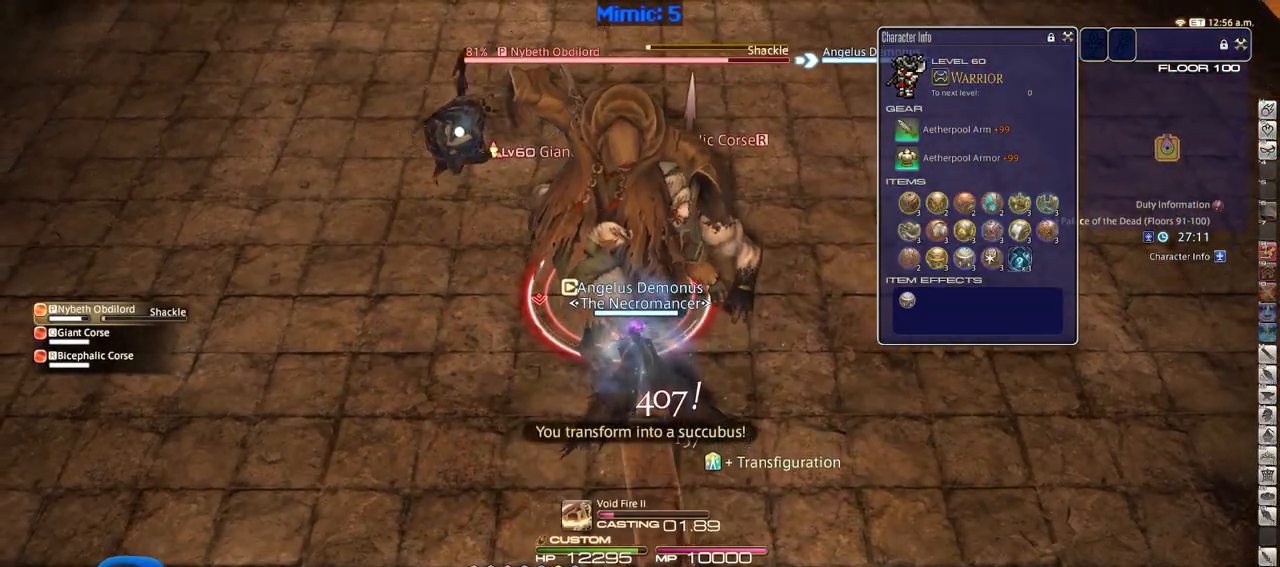
Gameplay with keyboard; each line is a JSON object with the keys held at the frame after it. "events" lists presses ("down") and releases ("up") of ".", "/", "0", "1", "2", "3", "4", "5", "6", "7", "8", "9", "a", "alt_l", "alt_r", "b", "backslash", "backspace", "c", "caps_lock", "comma", "ctrl_l", "ctrl_r", "d", "down", "e", "equals", "escape", "f", "f1", "f10", "f11", "f12", "f2", "f3", "f4", "f5", "f6", "f7", "f8", "f9", "g", "h", "i", "j", "k", "l", "lbracket", "left", "m", "minus", "n", "o", "p", "q", "quote", "r", "rbracket", "return", "right", "s", "semicolon", "shift_l", "shift_r", "space", "super", "t", "tab", "tilde", "u", "up", "v", "w", "x", "y" and "z" between this image and that frame as [ms after this image, input, new state], when the widget could be followed in between. No other keys are recorded. Mouse input is not recorded.
{"keys": [], "events": []}
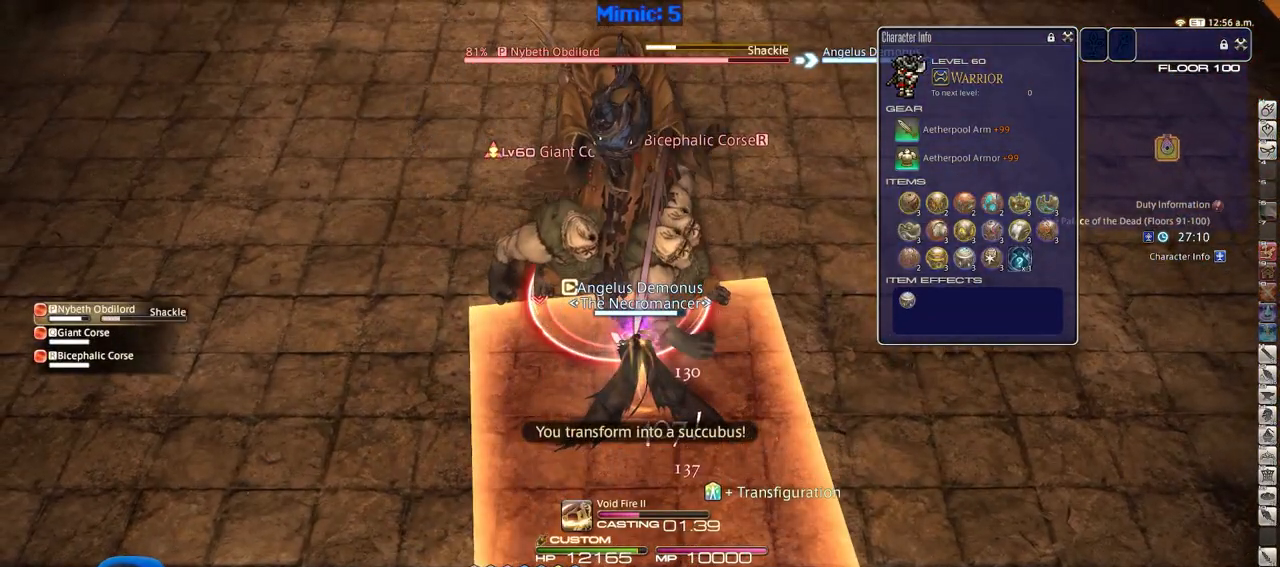
{"keys": ["lbracket", "p"], "events": [[417, "lbracket", "down"], [417, "p", "down"]]}
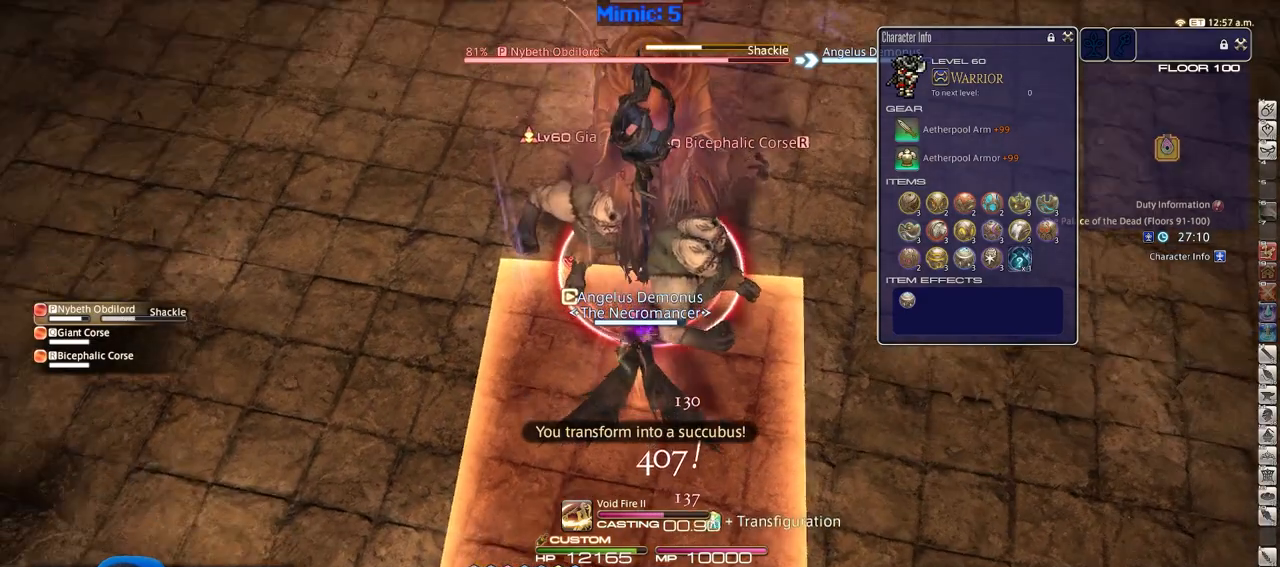
{"keys": ["w"], "events": [[17, "lbracket", "up"], [17, "p", "up"], [151, "lbracket", "down"], [201, "lbracket", "up"], [484, "w", "down"]]}
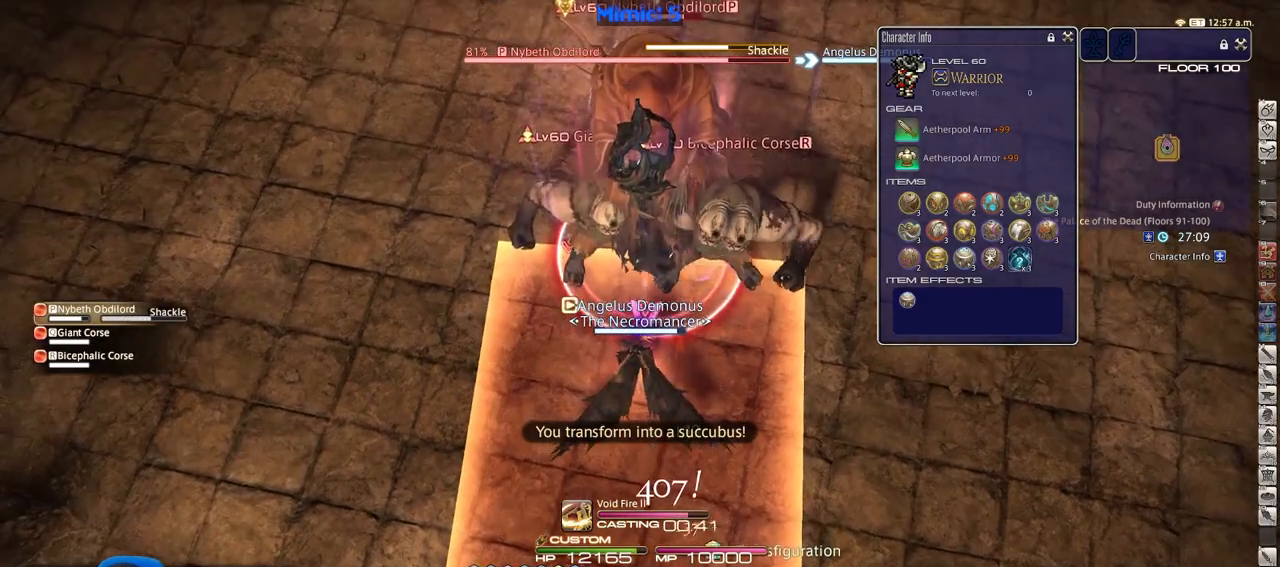
{"keys": ["w"], "events": [[67, "lbracket", "down"], [117, "lbracket", "up"]]}
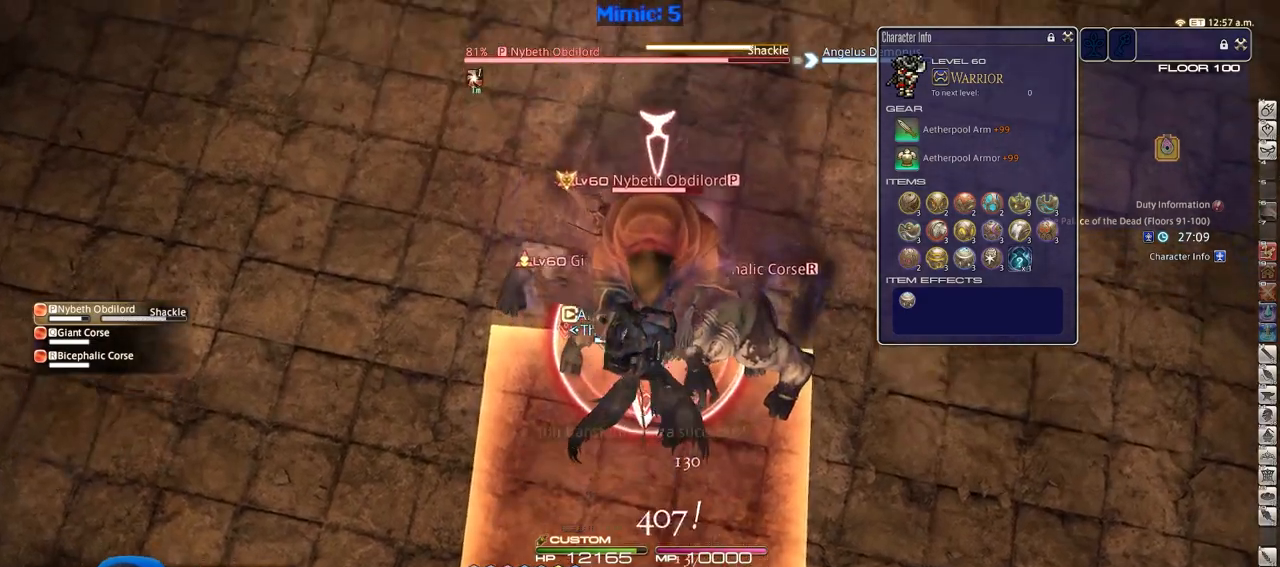
{"keys": ["1"], "events": [[367, "w", "up"], [417, "1", "down"]]}
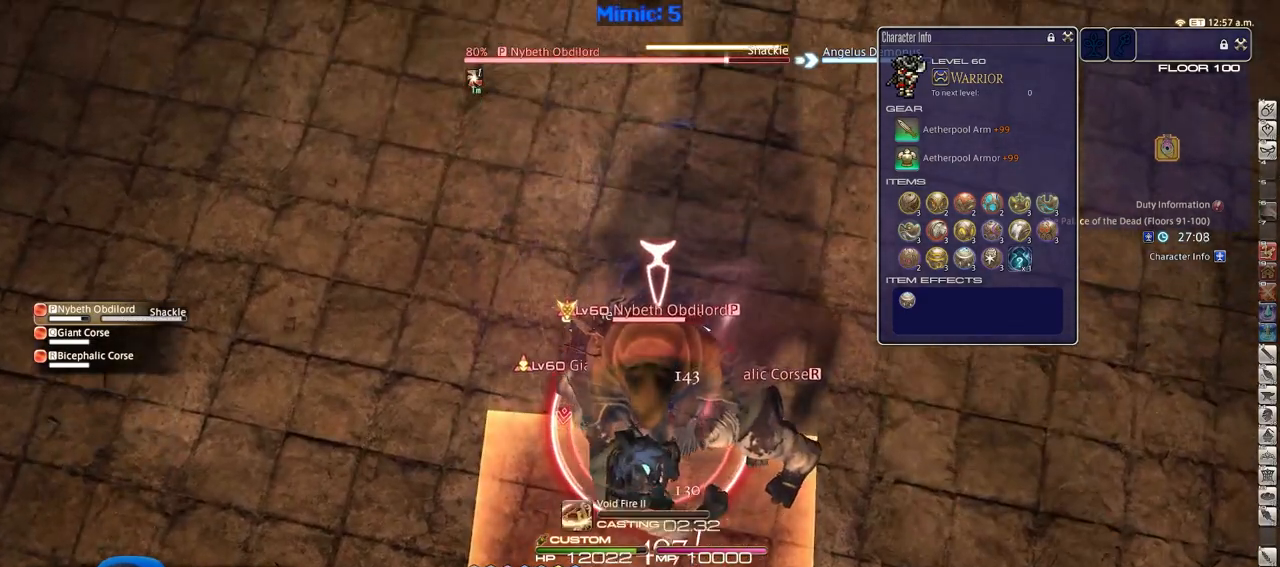
{"keys": [], "events": [[117, "1", "up"], [167, "1", "down"], [267, "1", "up"]]}
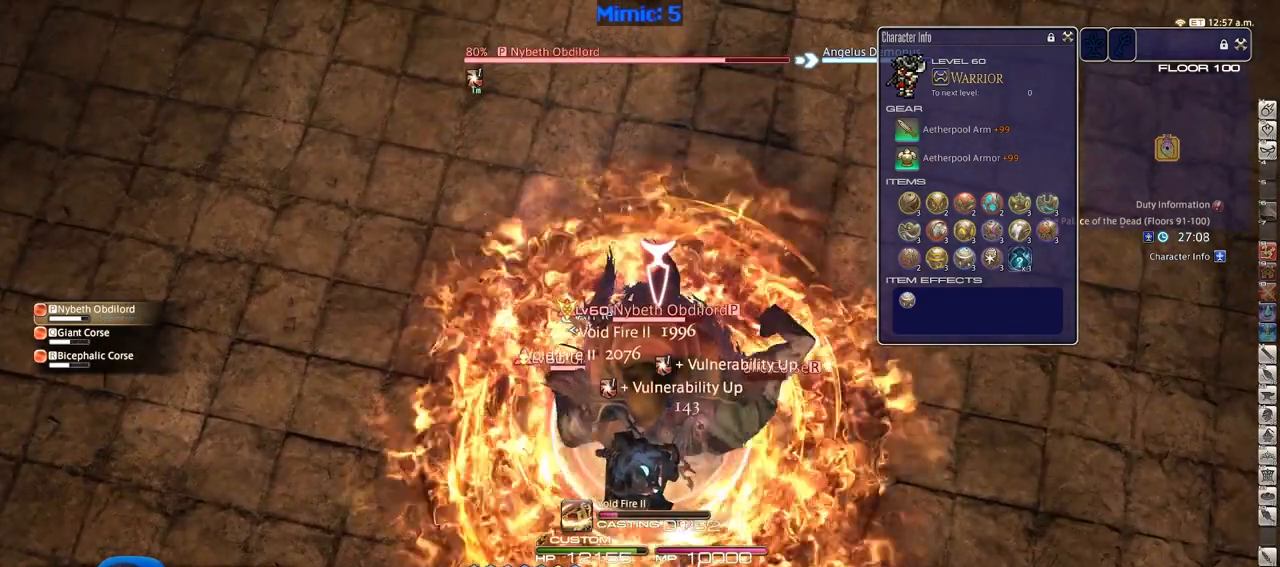
{"keys": [], "events": [[83, "minus", "down"], [183, "minus", "up"]]}
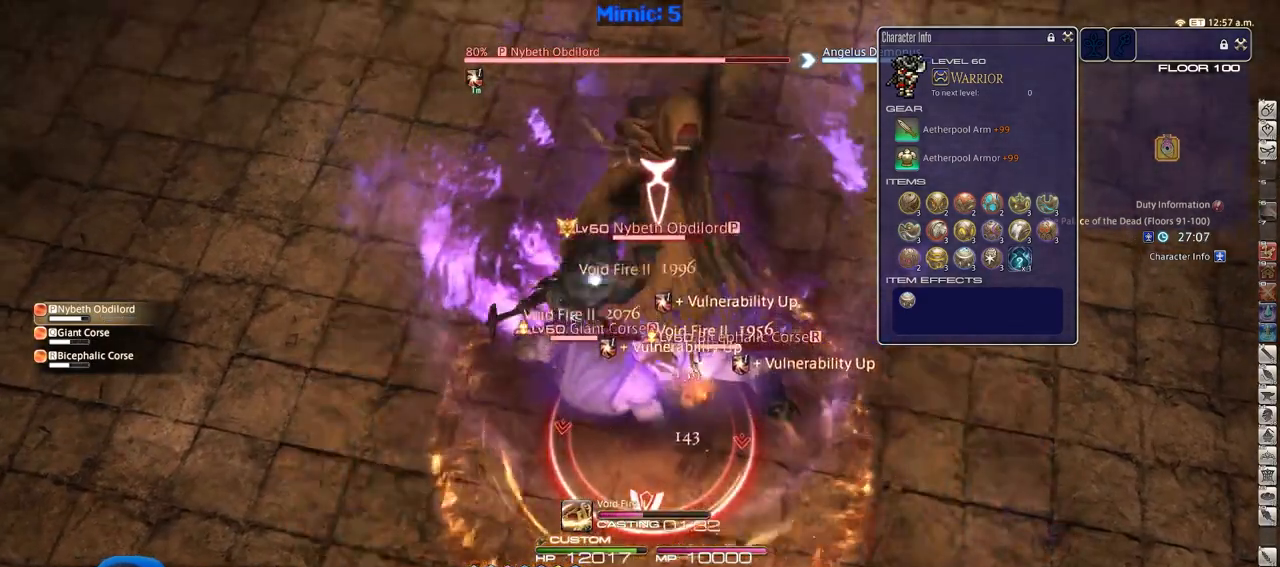
{"keys": [], "events": []}
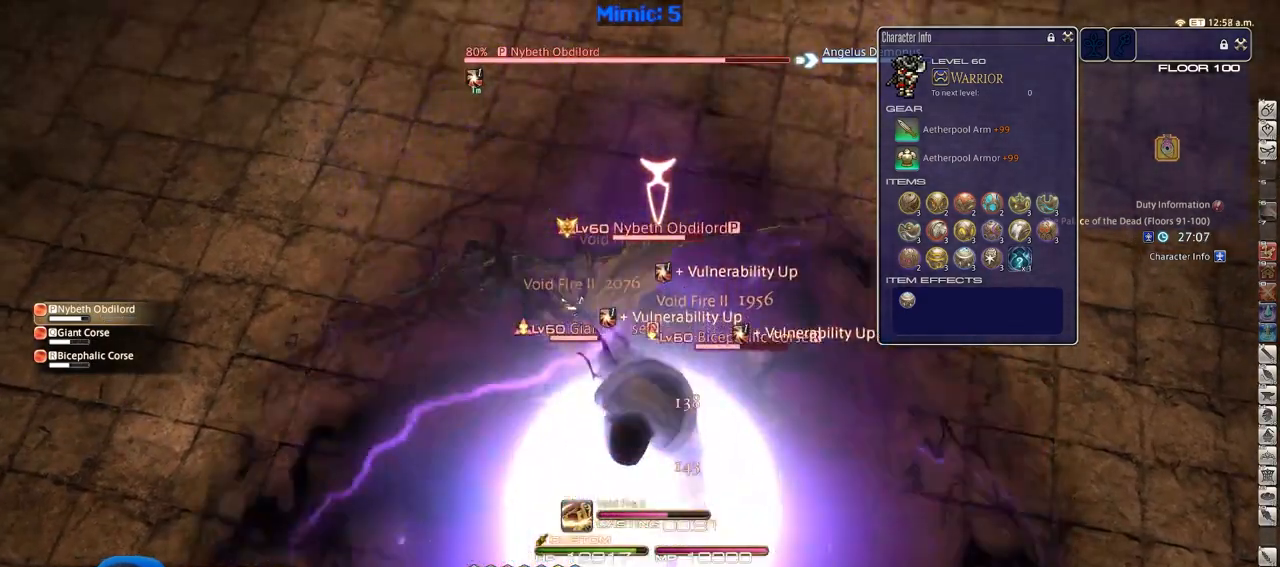
{"keys": [], "events": []}
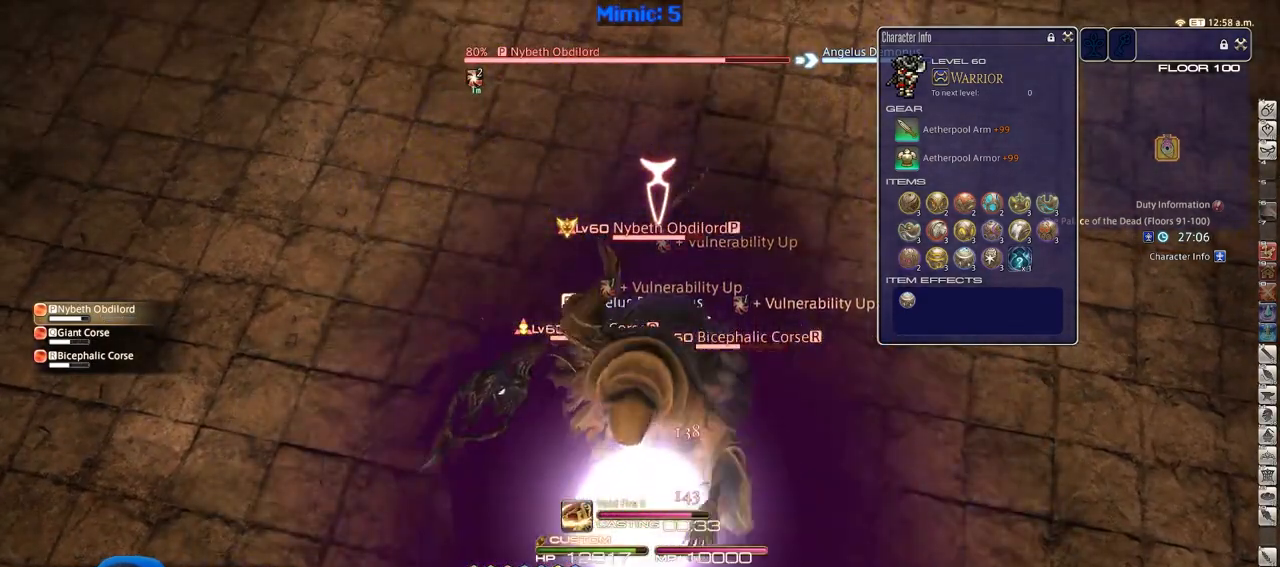
{"keys": ["s"], "events": [[84, "s", "down"]]}
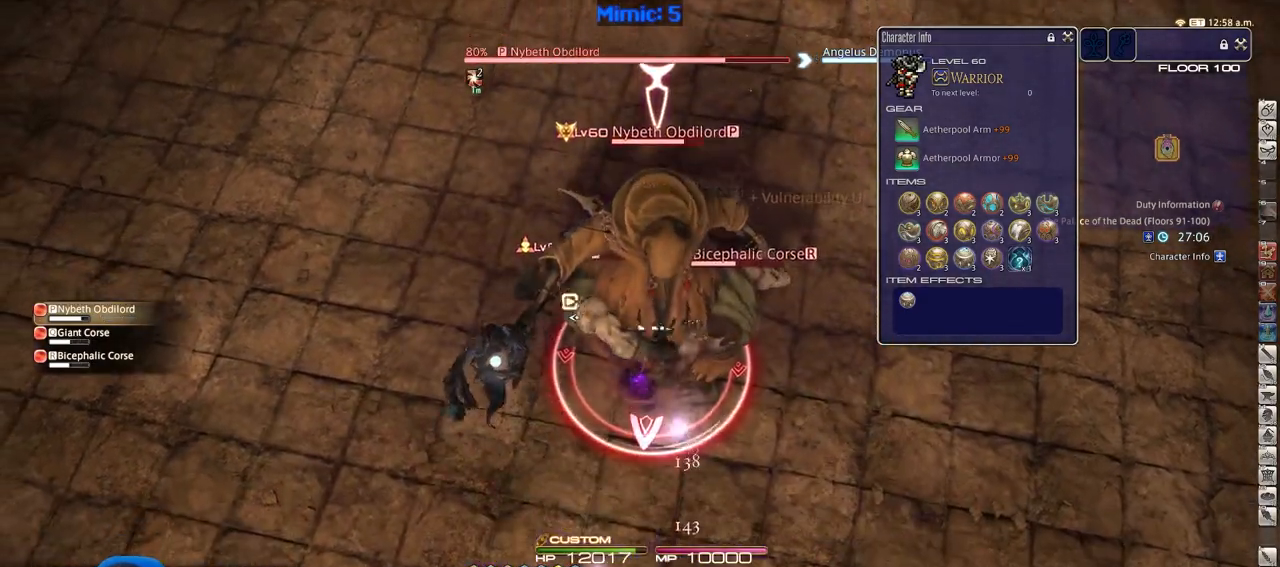
{"keys": ["1"], "events": [[333, "1", "down"], [333, "s", "up"]]}
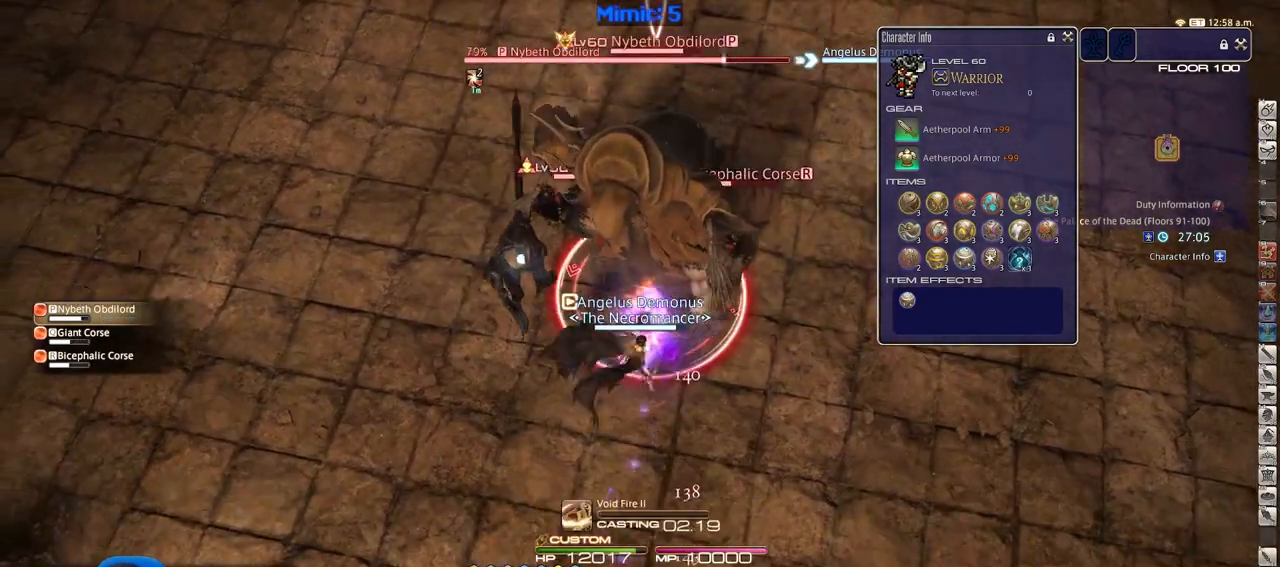
{"keys": [], "events": [[34, "1", "up"], [67, "1", "down"], [117, "1", "up"], [150, "1", "down"], [250, "1", "up"], [250, "minus", "down"], [284, "minus", "up"], [384, "rbracket", "down"], [434, "rbracket", "up"]]}
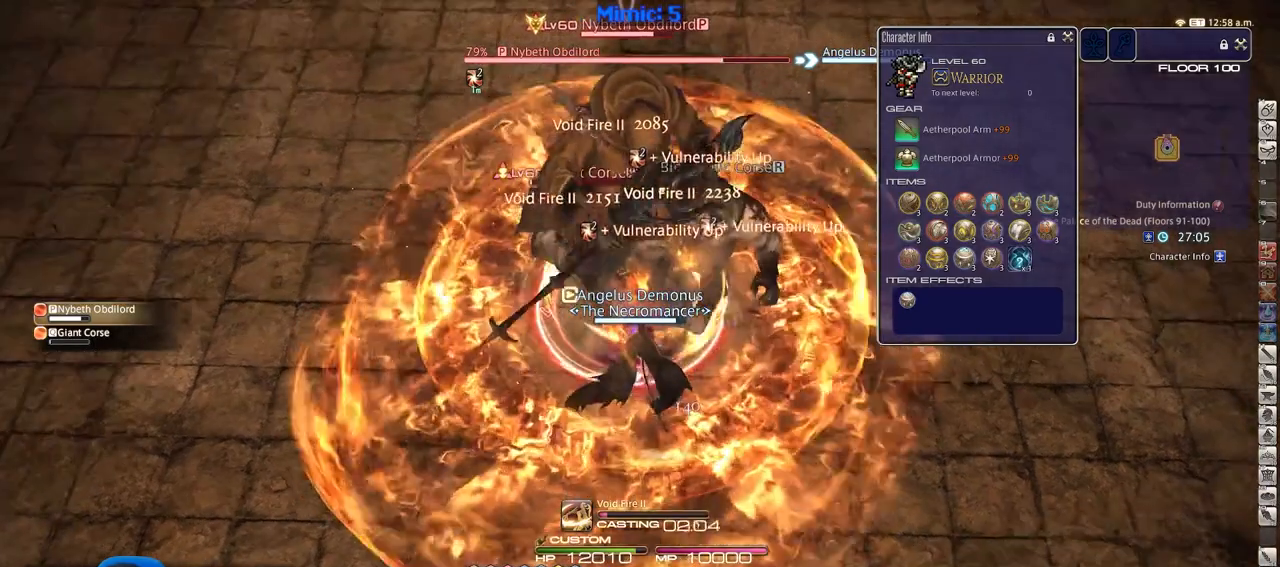
{"keys": [], "events": [[66, "rbracket", "down"], [117, "rbracket", "up"], [350, "minus", "down"], [450, "minus", "up"]]}
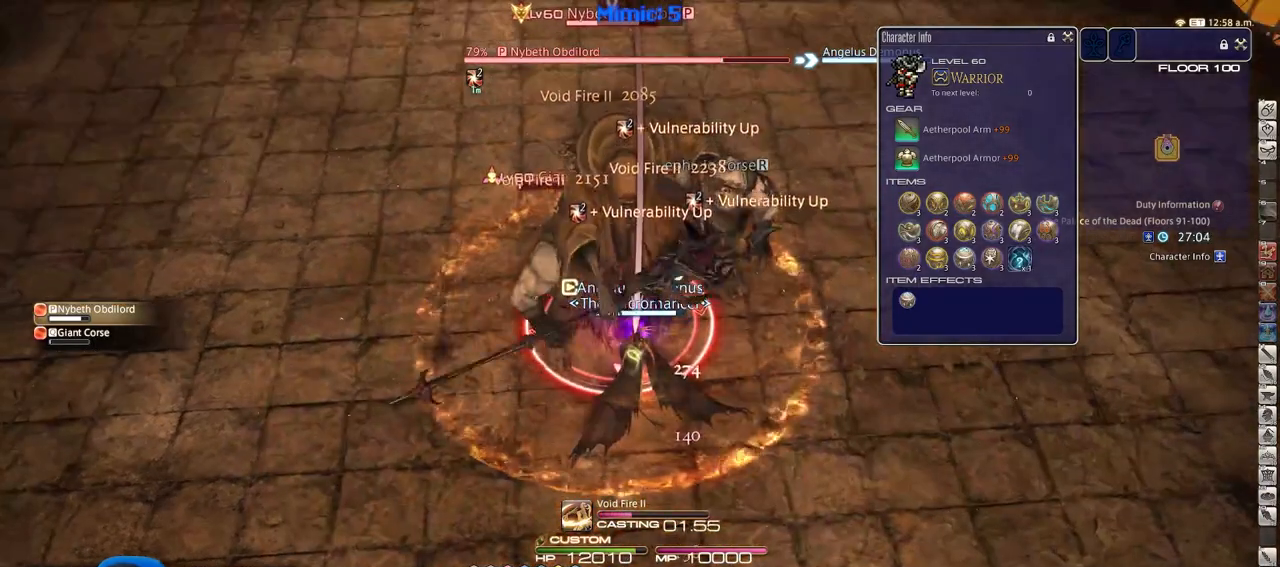
{"keys": [], "events": []}
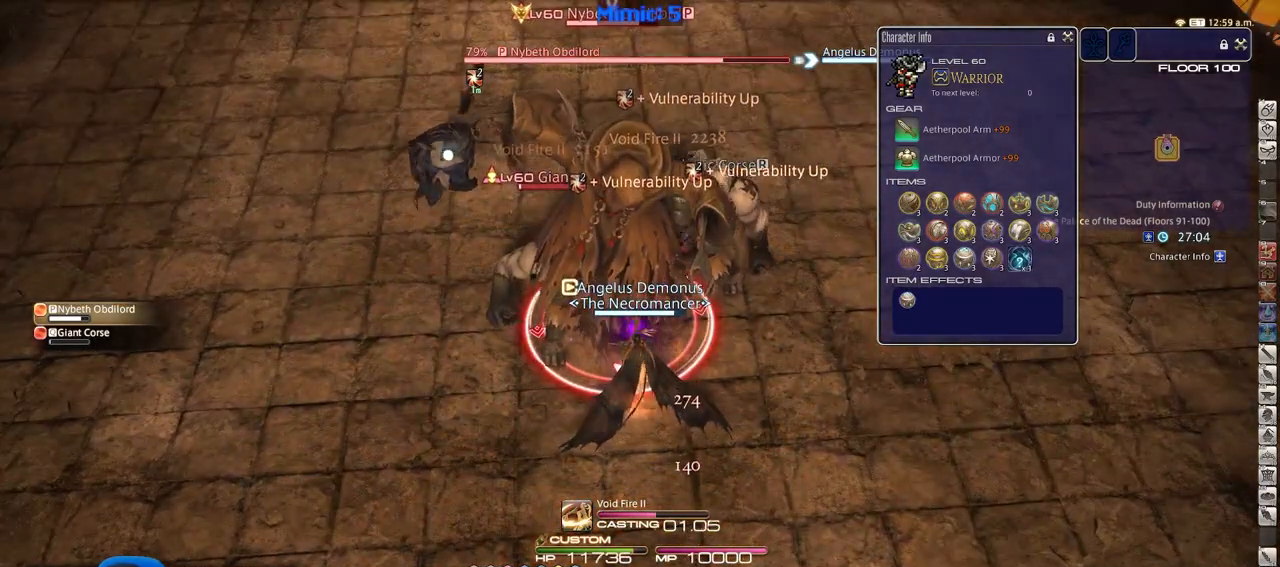
{"keys": [], "events": [[150, "minus", "down"], [200, "minus", "up"]]}
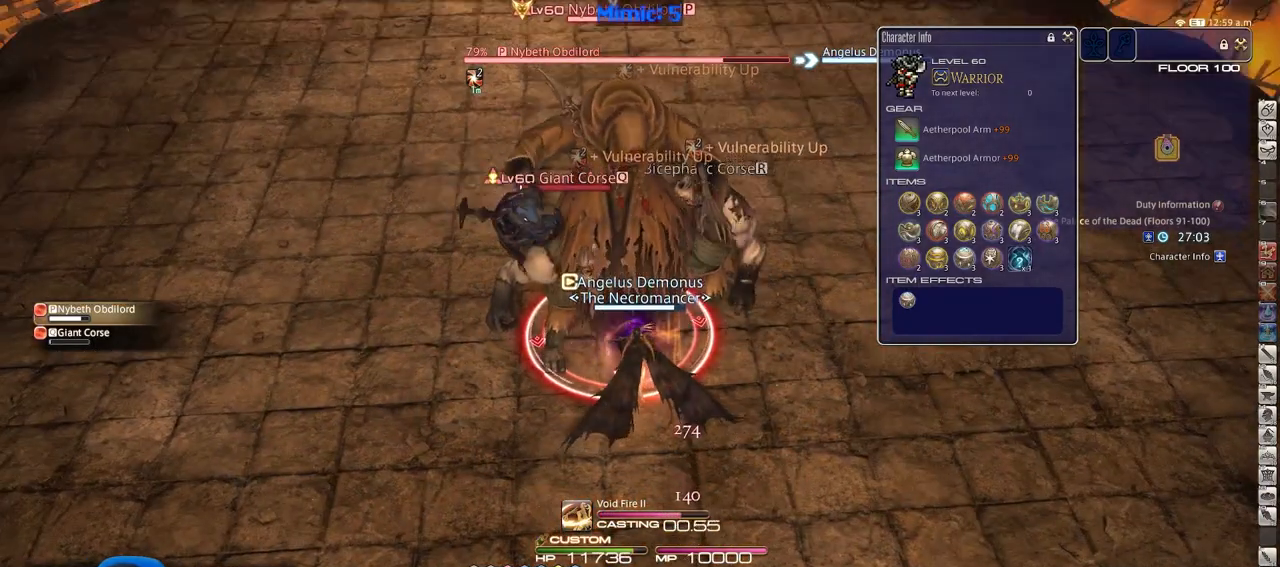
{"keys": [], "events": [[301, "p", "down"], [401, "p", "up"]]}
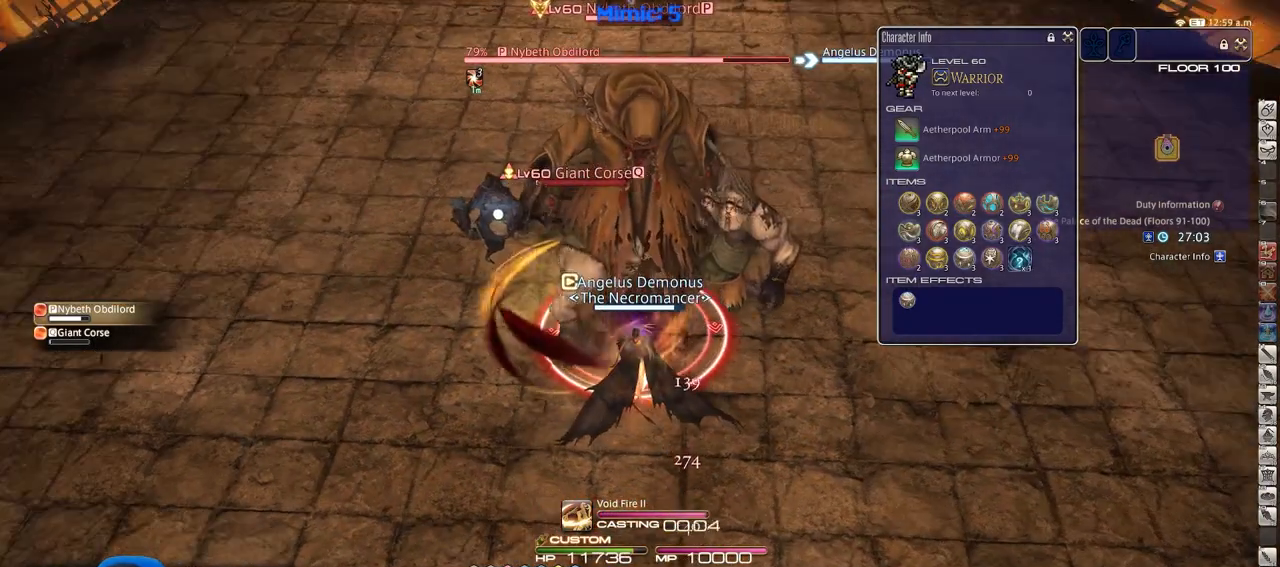
{"keys": ["1"], "events": [[183, "1", "down"], [283, "1", "up"], [317, "1", "down"], [417, "1", "up"], [467, "1", "down"]]}
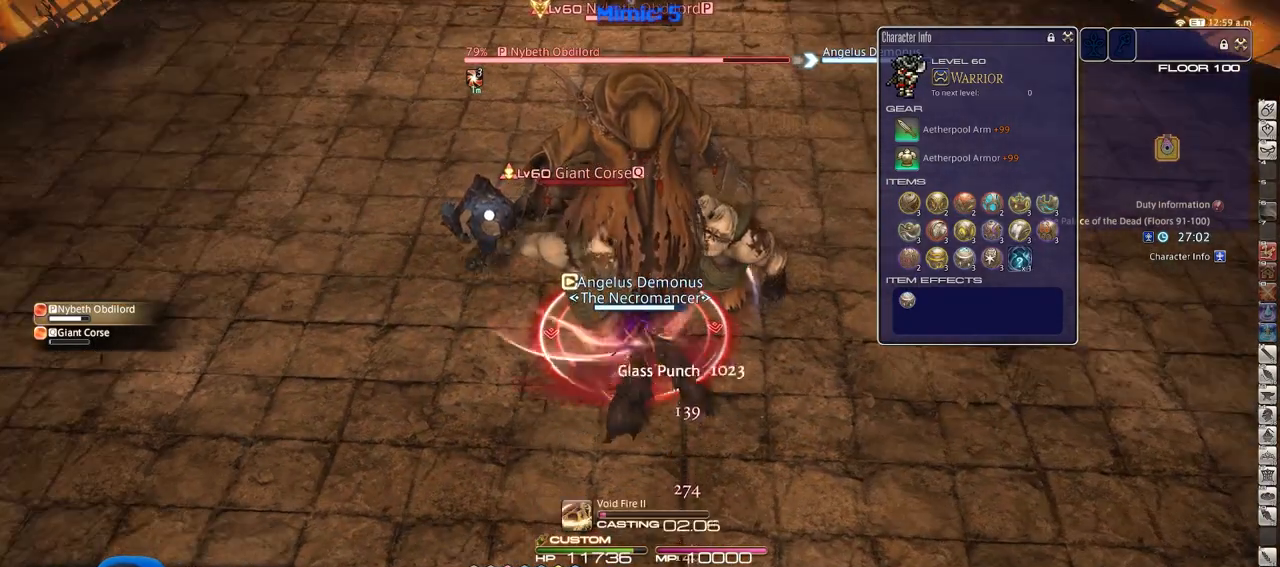
{"keys": ["1"], "events": [[17, "1", "up"], [50, "1", "down"], [150, "1", "up"], [200, "1", "down"], [284, "1", "up"], [334, "1", "down"]]}
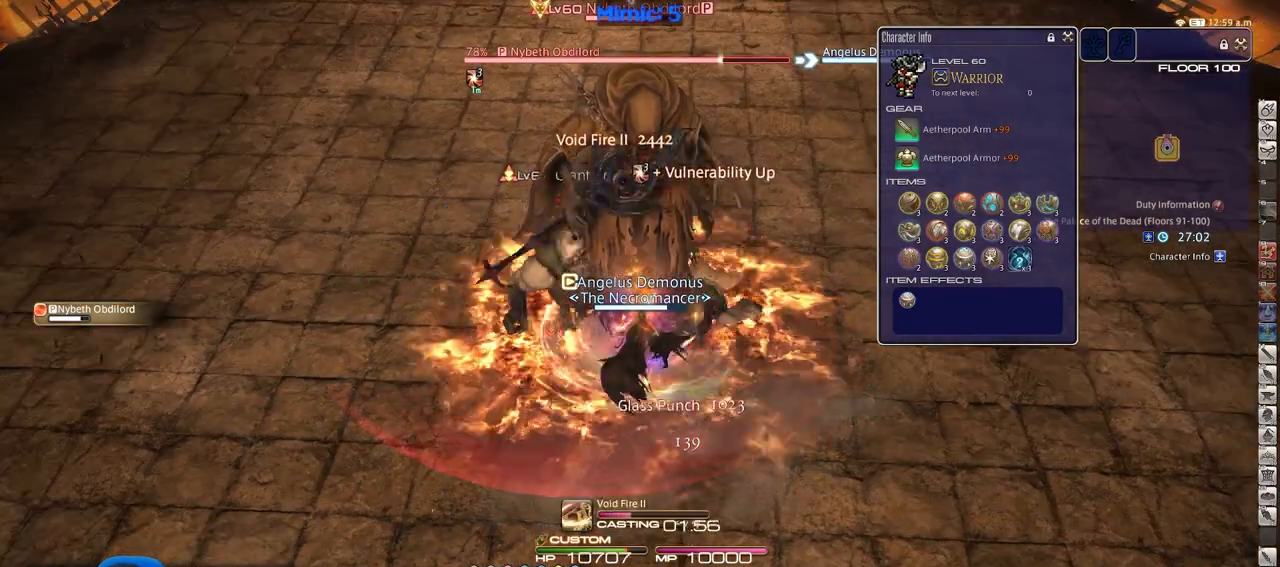
{"keys": ["1"], "events": [[116, "1", "up"], [300, "1", "down"]]}
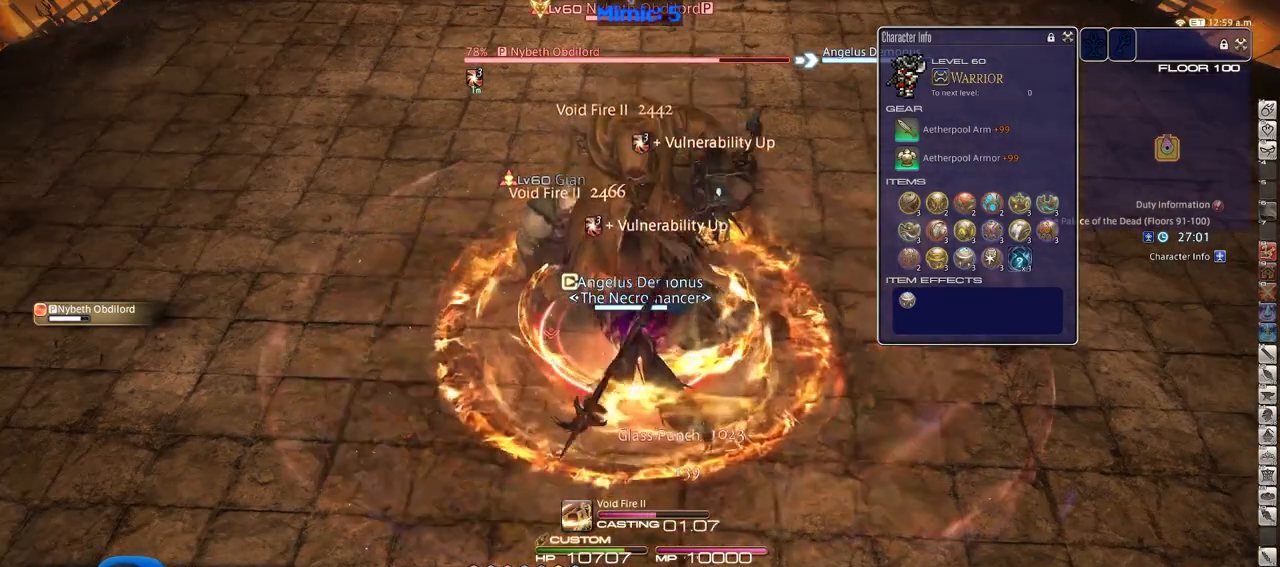
{"keys": [], "events": [[34, "1", "up"]]}
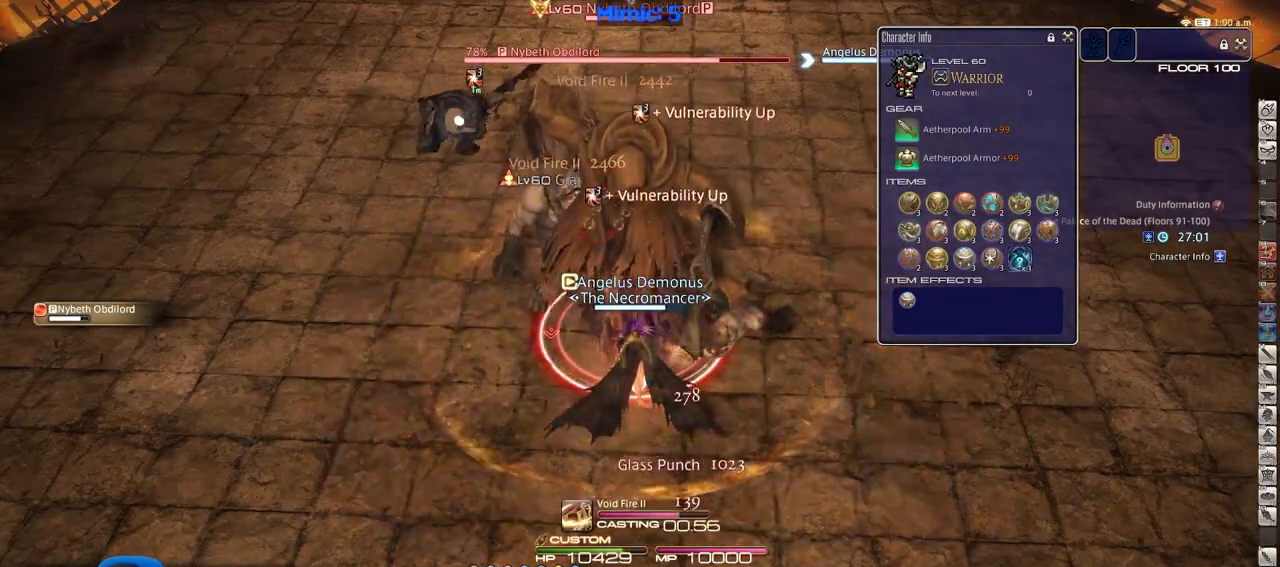
{"keys": [], "events": []}